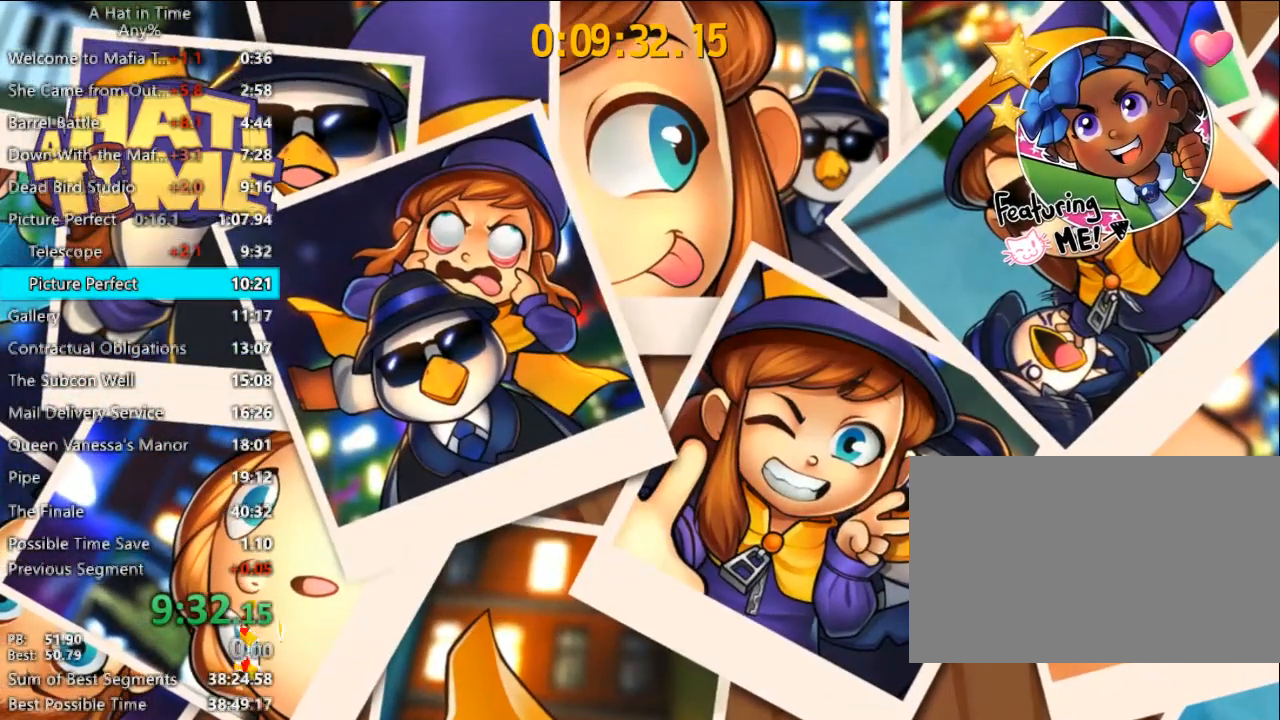
Gameplay with keyboard and mouse; each line is a JSON object with the keys and mouse buttons held at the frame after it. "events" lists presses ("down") and releases ("up") of "1", "2", "3", "4", "a", "c", "caps_lock", "d", "e", "f", "q", "r", "s", "shift", "space", "tab", "w", "x", "z", "mouse_left", "mouse_wheel" and "mouse_right" between this image and that frame as [ms after this image, input, new state], when the widget could be followed in between. "mouse_left", "mouse_wheel", "mouse_right" = the "left", "wheel", "right" buttons of the "mouse" list. No other keys are recorded. "wheel" means that the mouse wheel is clicked or scrolled. Not read: mouse_move.
{"keys": [], "mouse": [], "events": []}
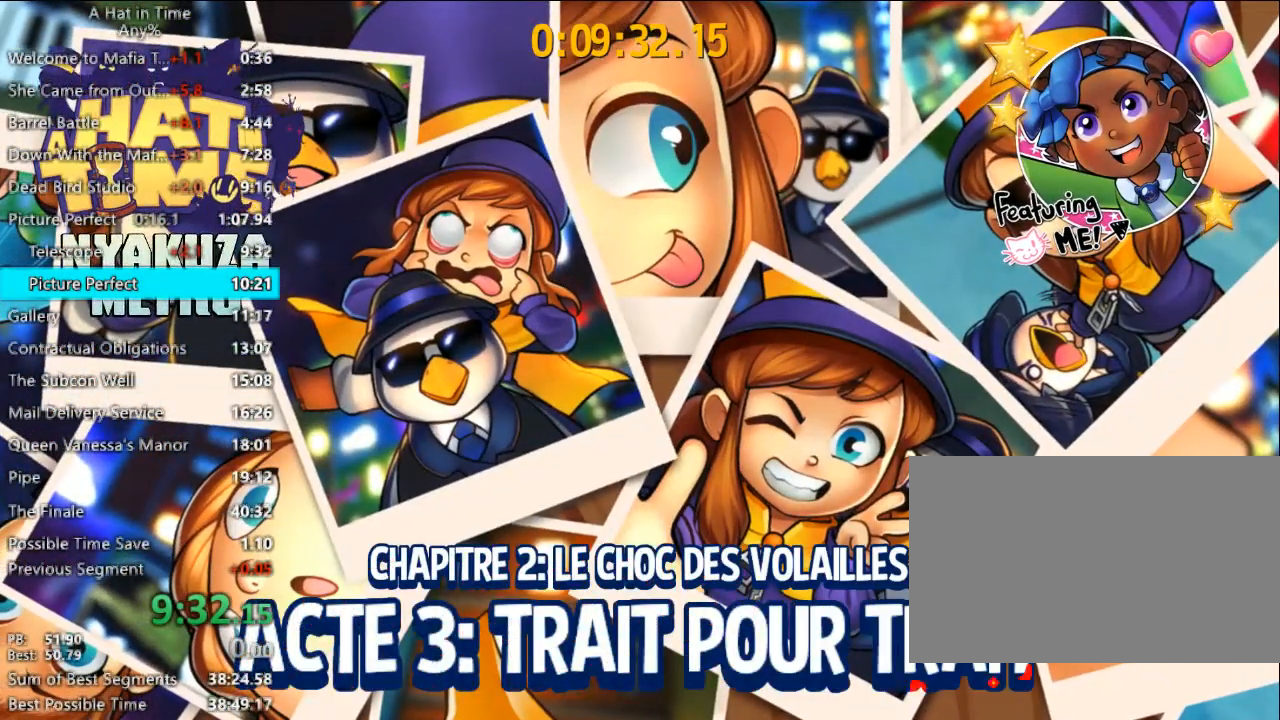
{"keys": [], "mouse": [], "events": []}
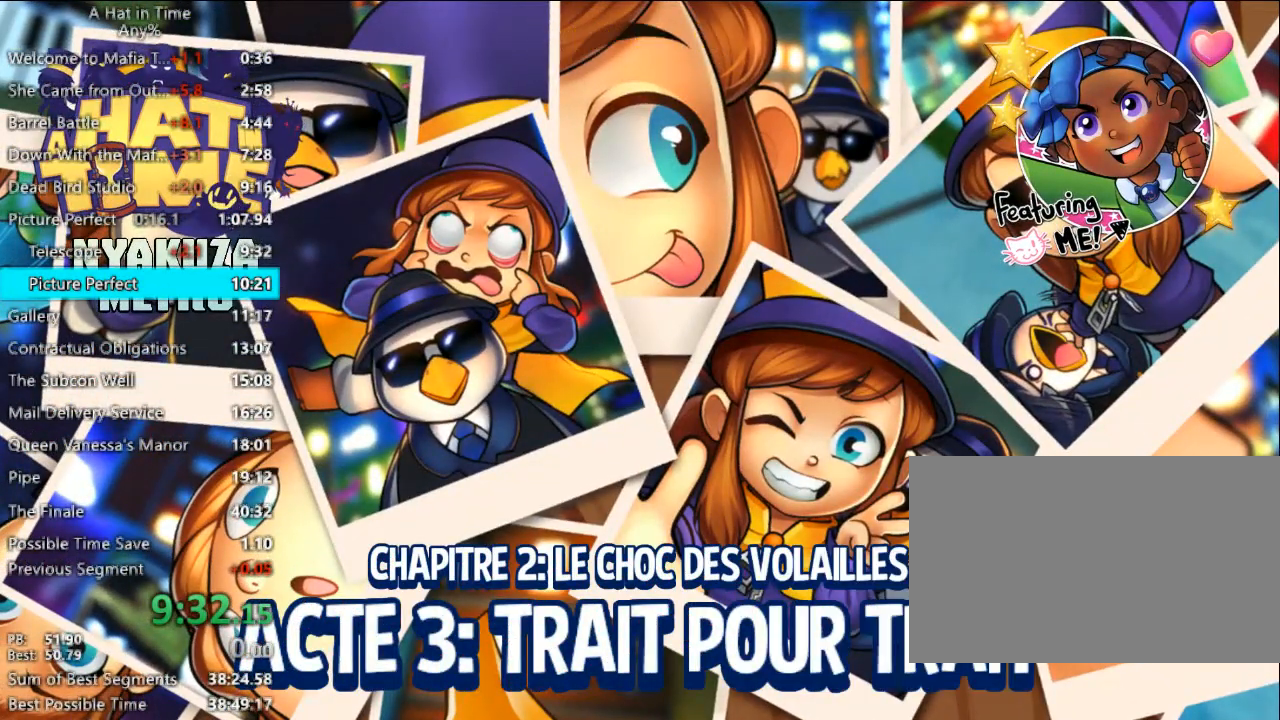
{"keys": [], "mouse": [], "events": []}
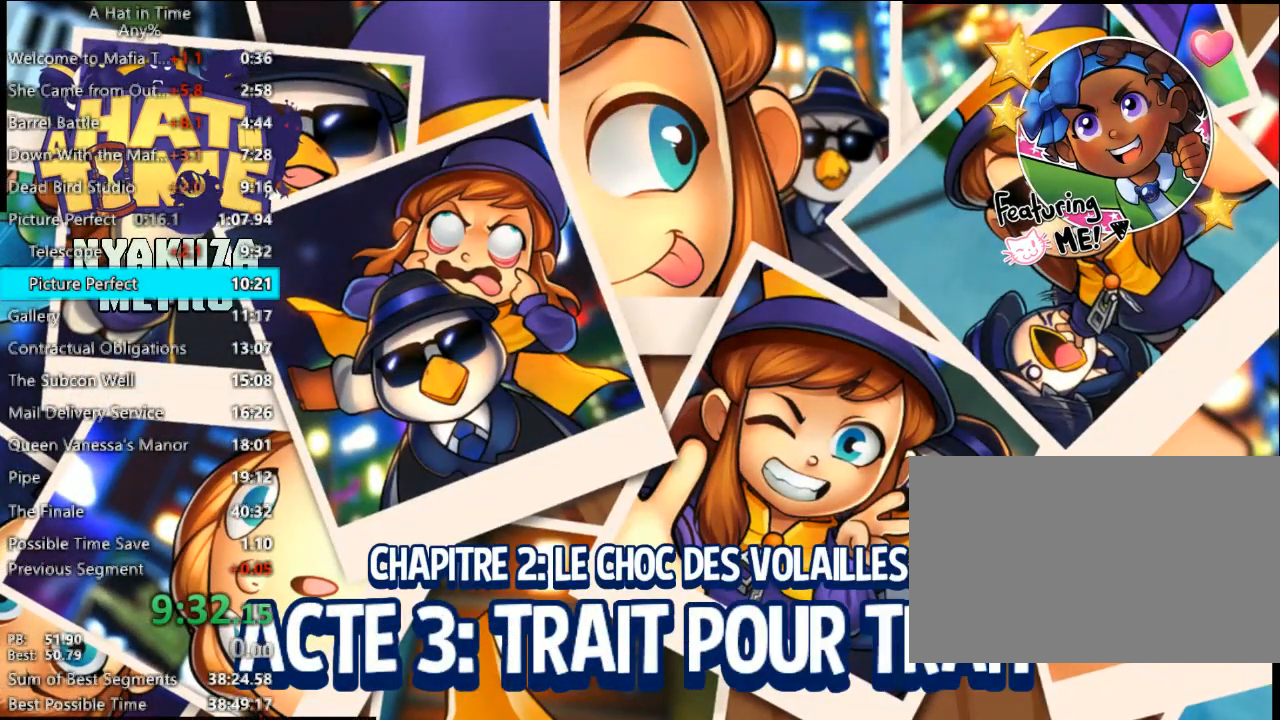
{"keys": [], "mouse": [], "events": []}
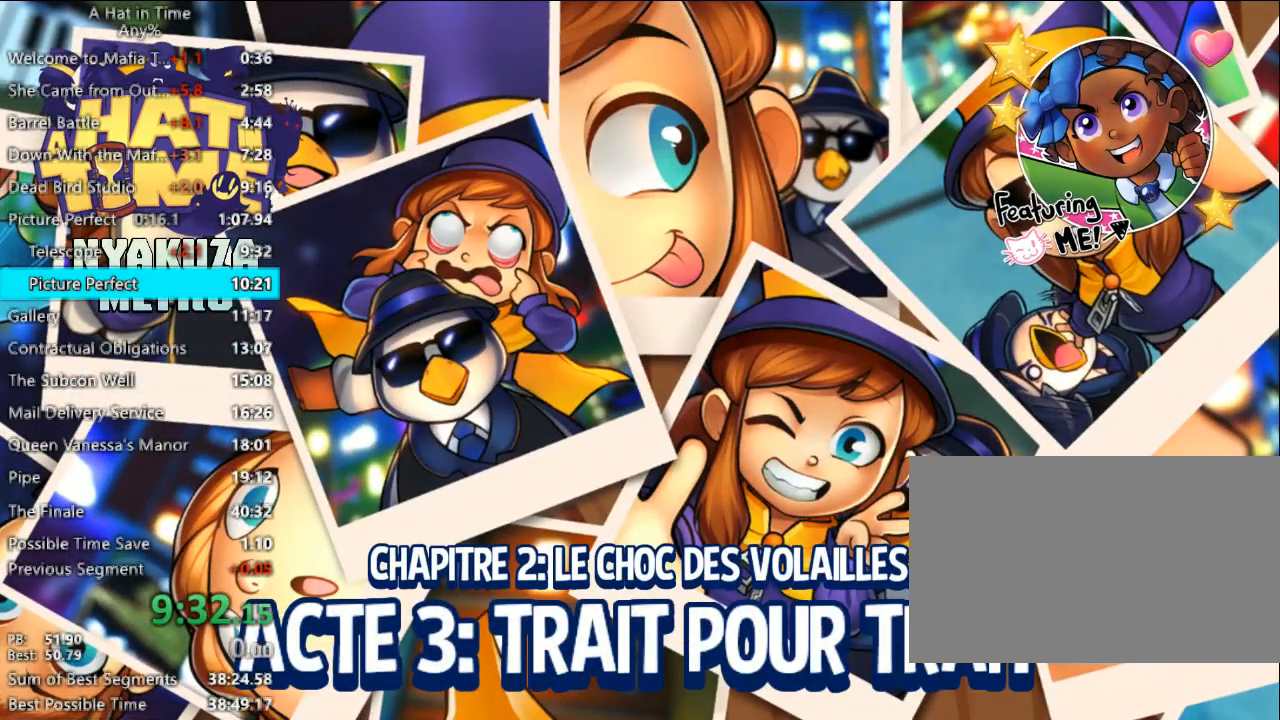
{"keys": [], "mouse": [], "events": []}
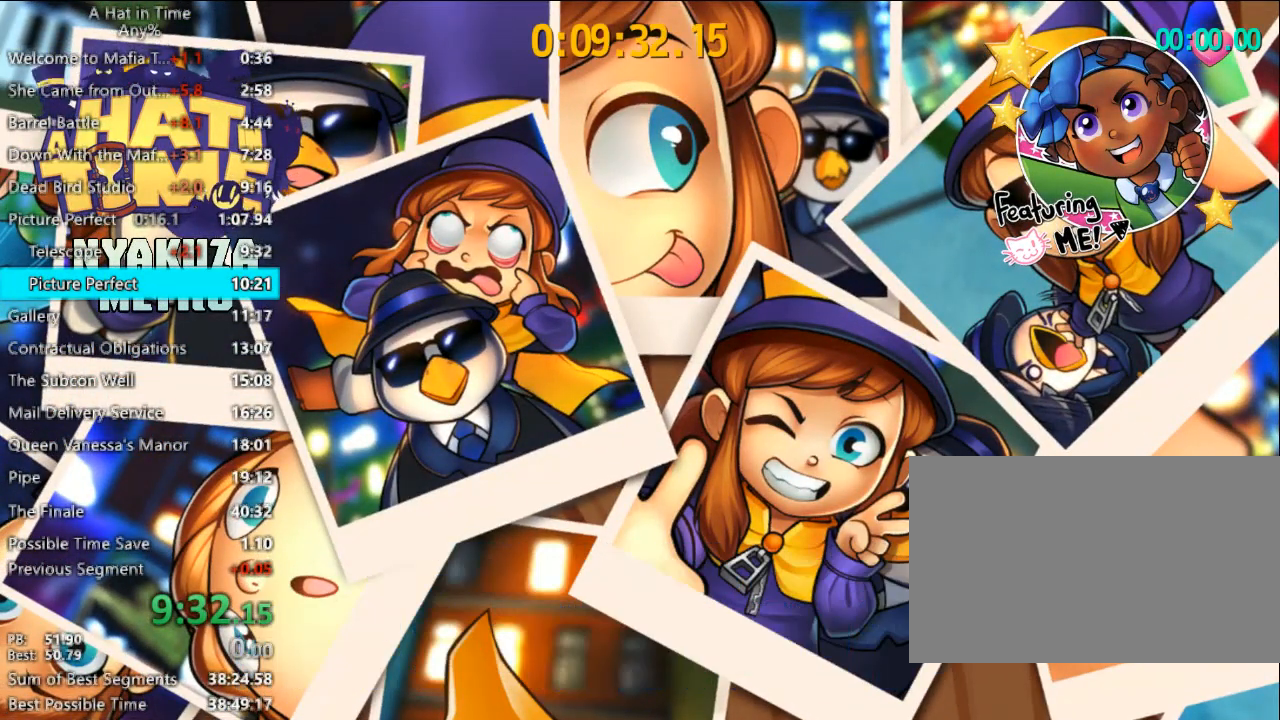
{"keys": [], "mouse": [], "events": []}
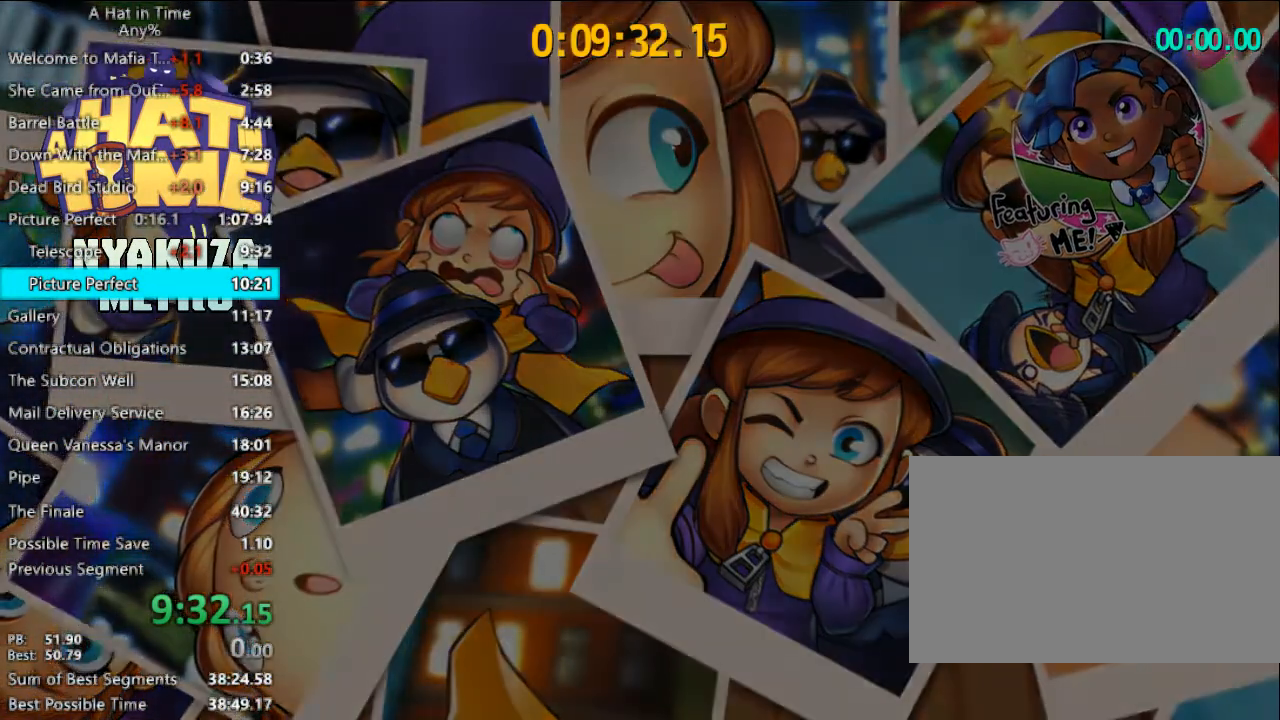
{"keys": [], "mouse": [], "events": []}
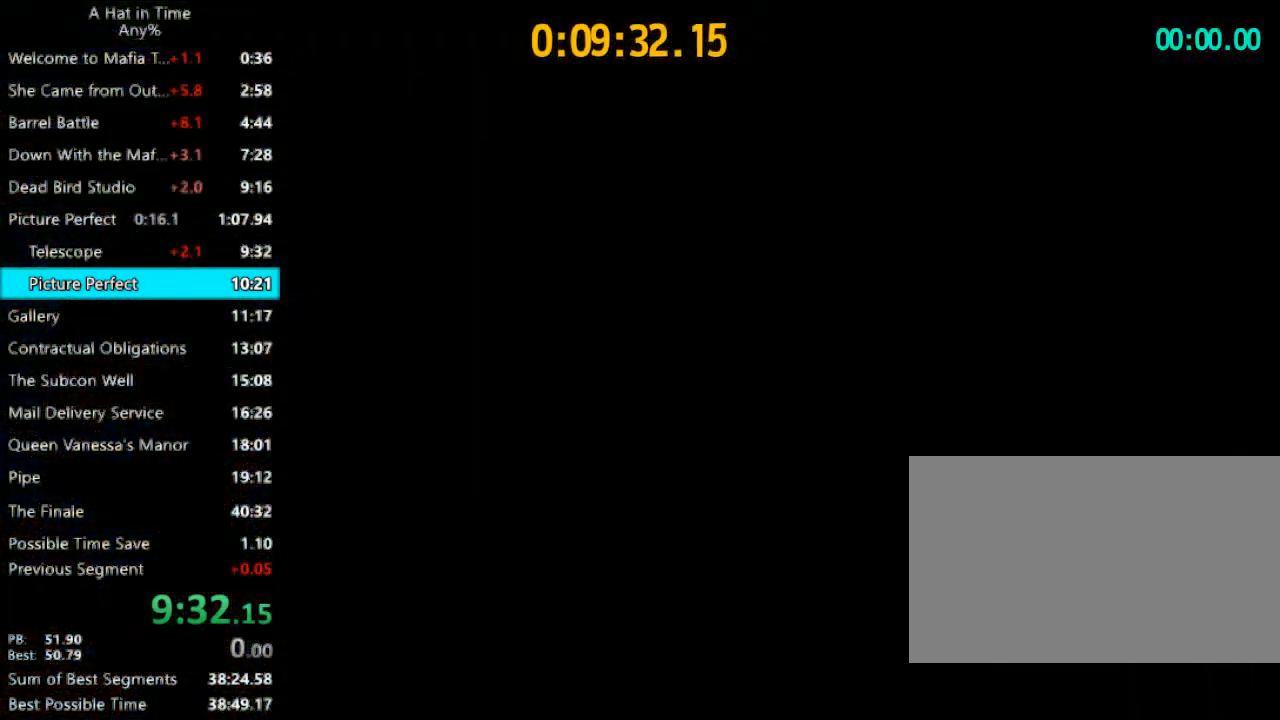
{"keys": [], "mouse": [], "events": []}
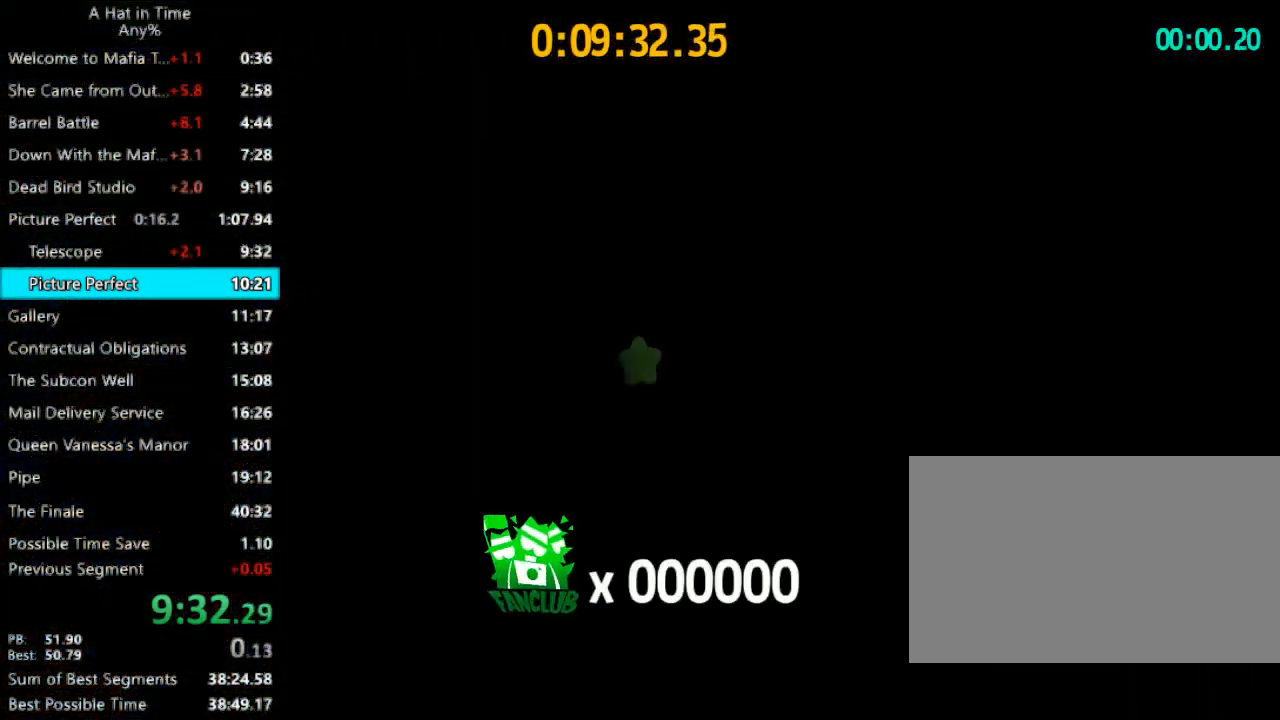
{"keys": ["d", "shift", "w"], "mouse": [], "events": [[200, "d", "down"], [200, "shift", "down"], [233, "w", "down"]]}
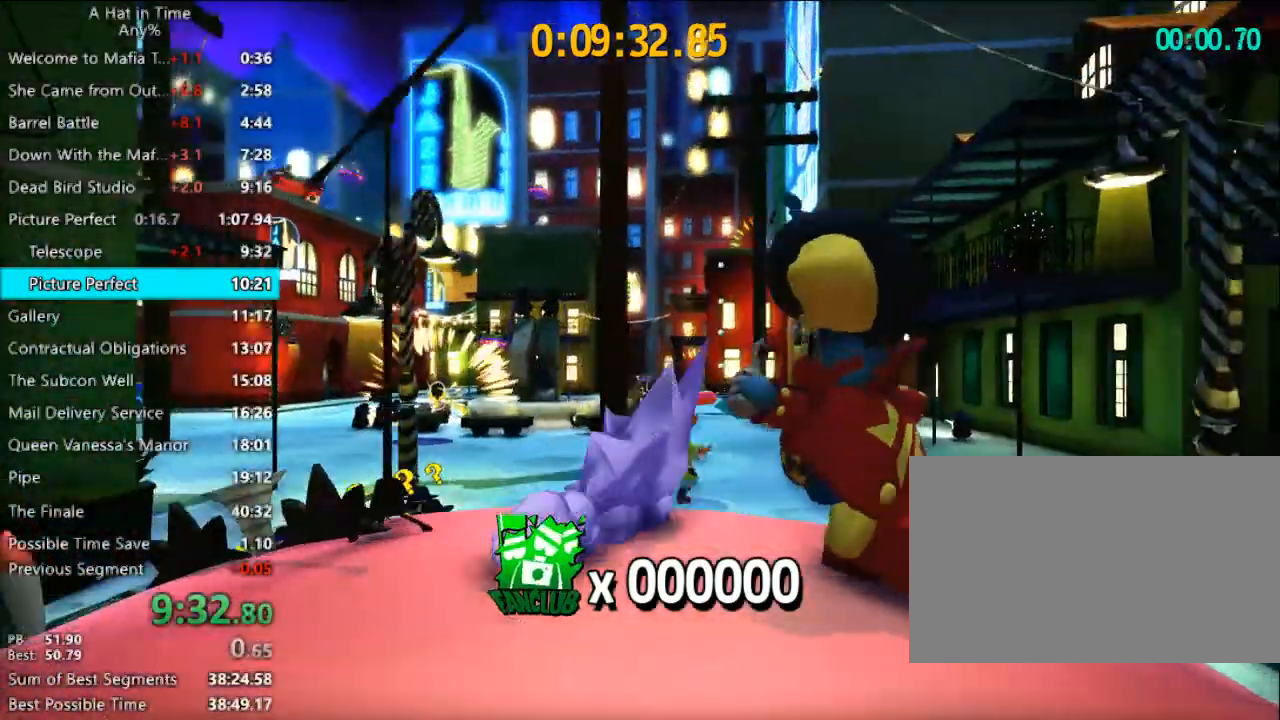
{"keys": ["shift", "w"], "mouse": [], "events": [[67, "d", "up"]]}
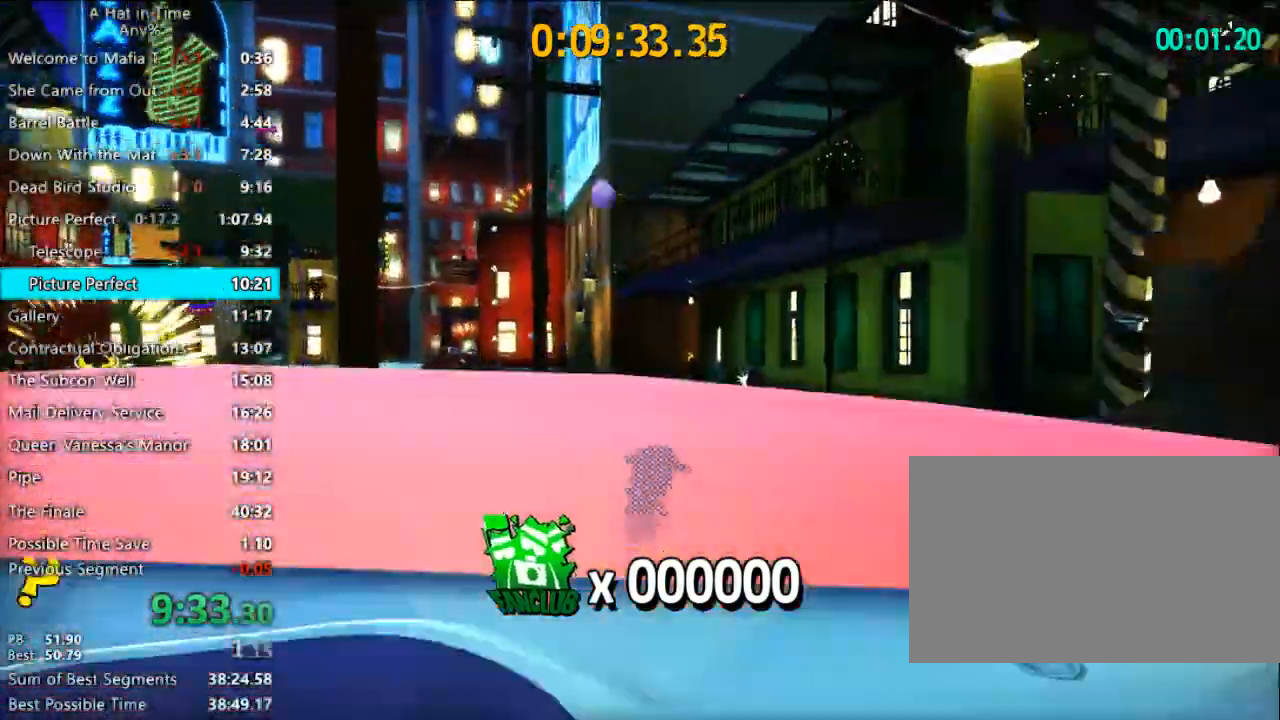
{"keys": ["shift", "w"], "mouse": [], "events": [[167, "d", "down"], [300, "d", "up"]]}
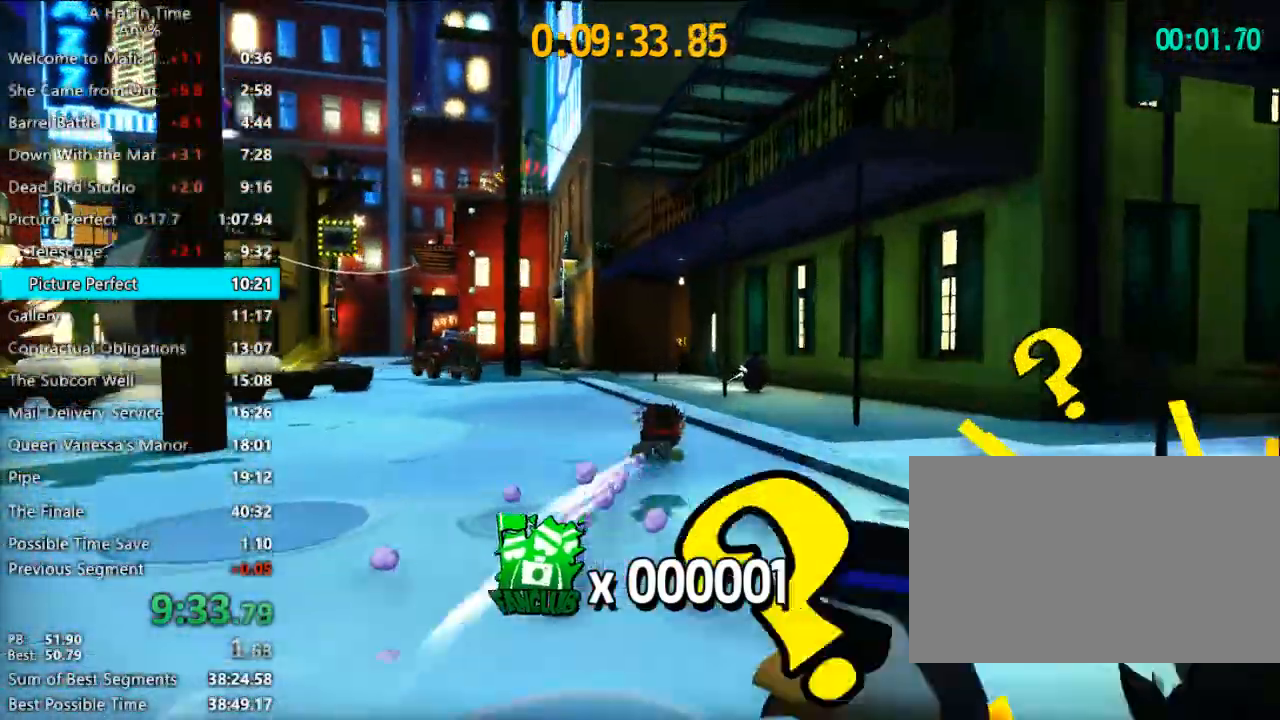
{"keys": ["shift", "w"], "mouse": [], "events": []}
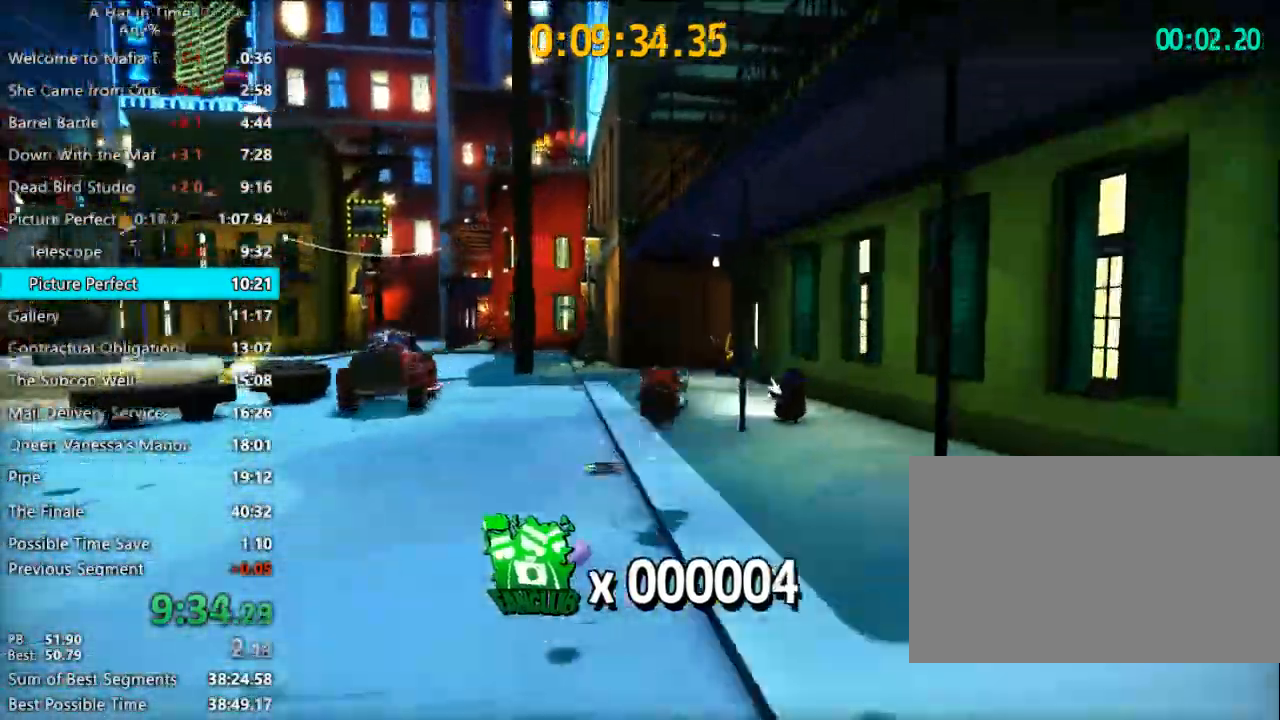
{"keys": ["shift", "w"], "mouse": [], "events": []}
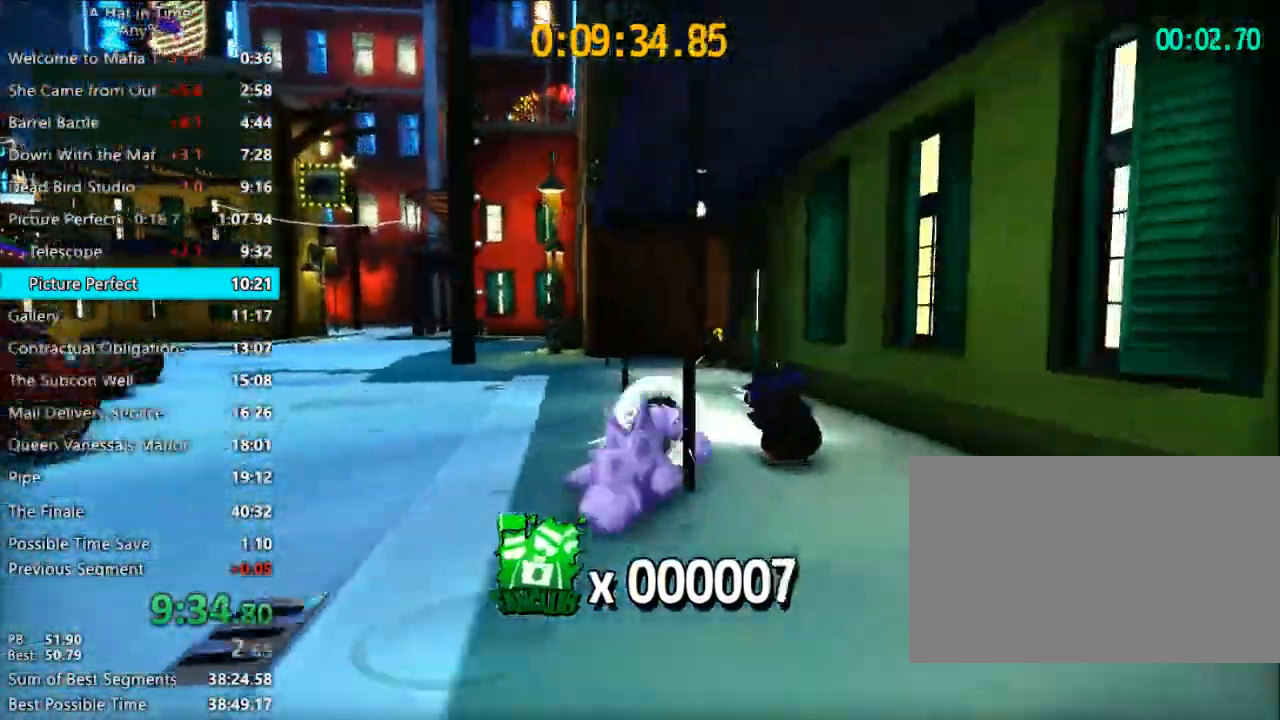
{"keys": ["shift", "w"], "mouse": [], "events": []}
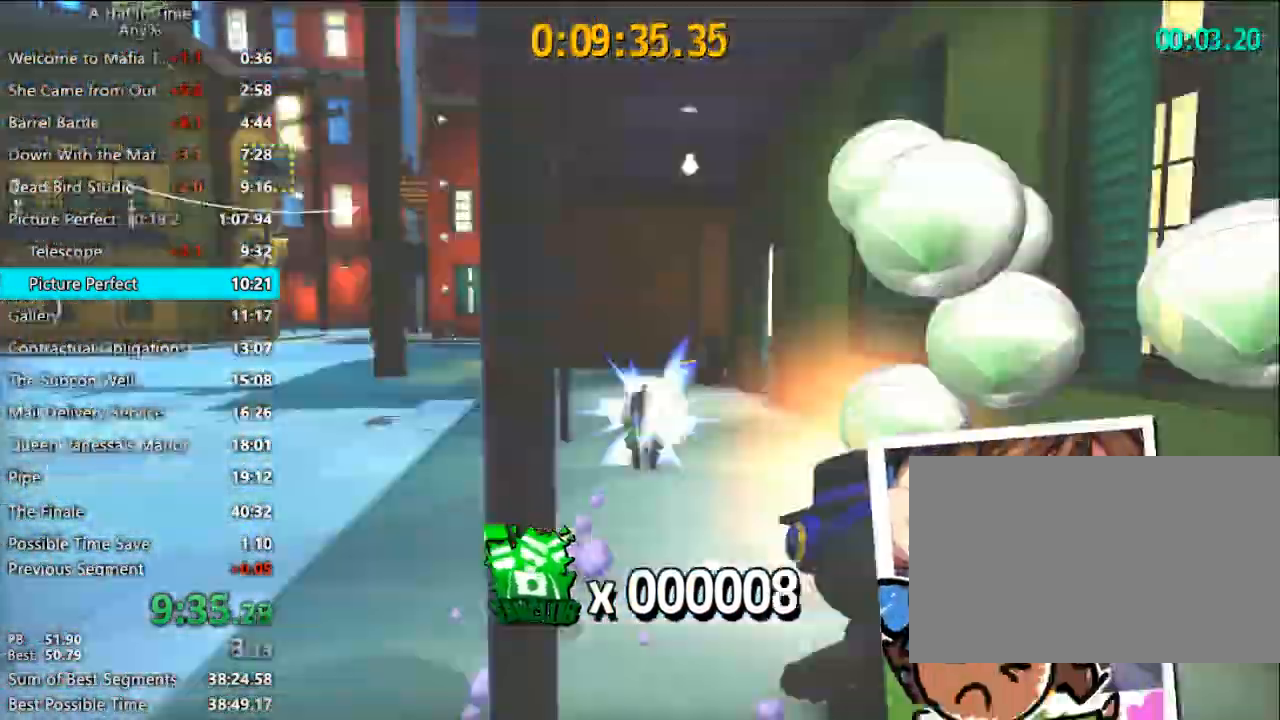
{"keys": ["shift", "w"], "mouse": [], "events": []}
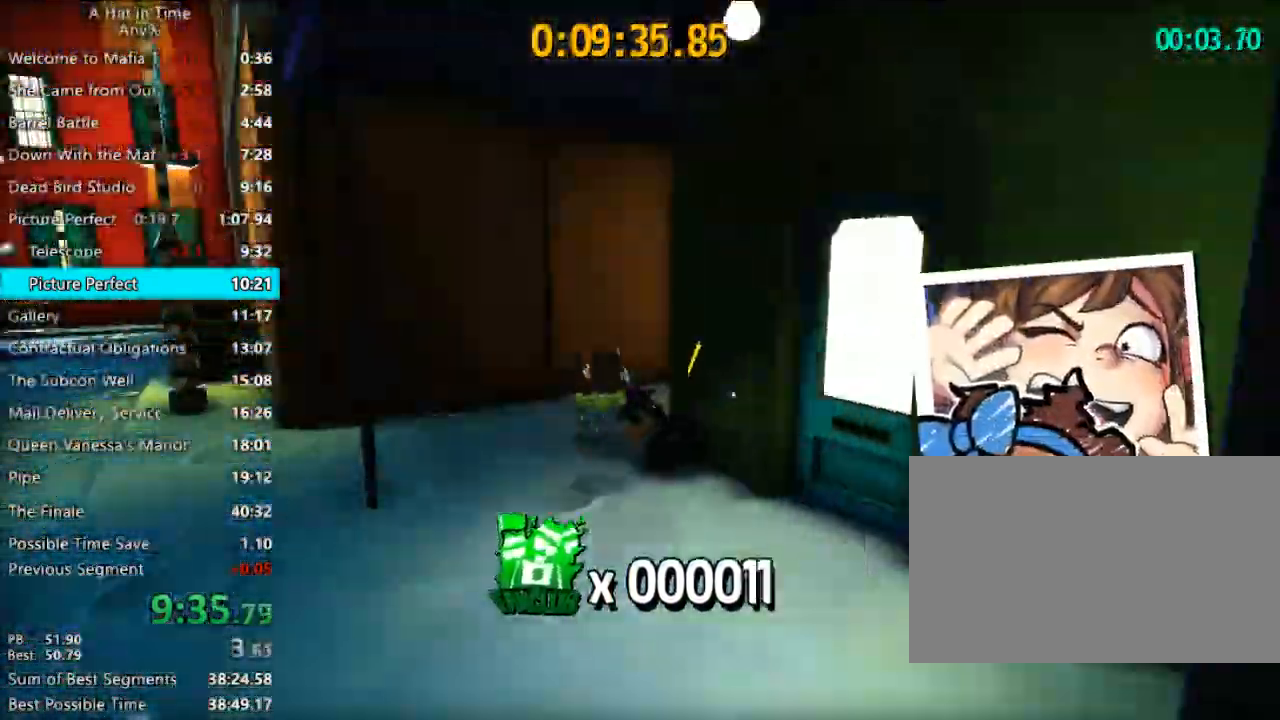
{"keys": ["a", "shift", "w"], "mouse": [], "events": [[67, "d", "down"], [333, "a", "down"], [333, "d", "up"]]}
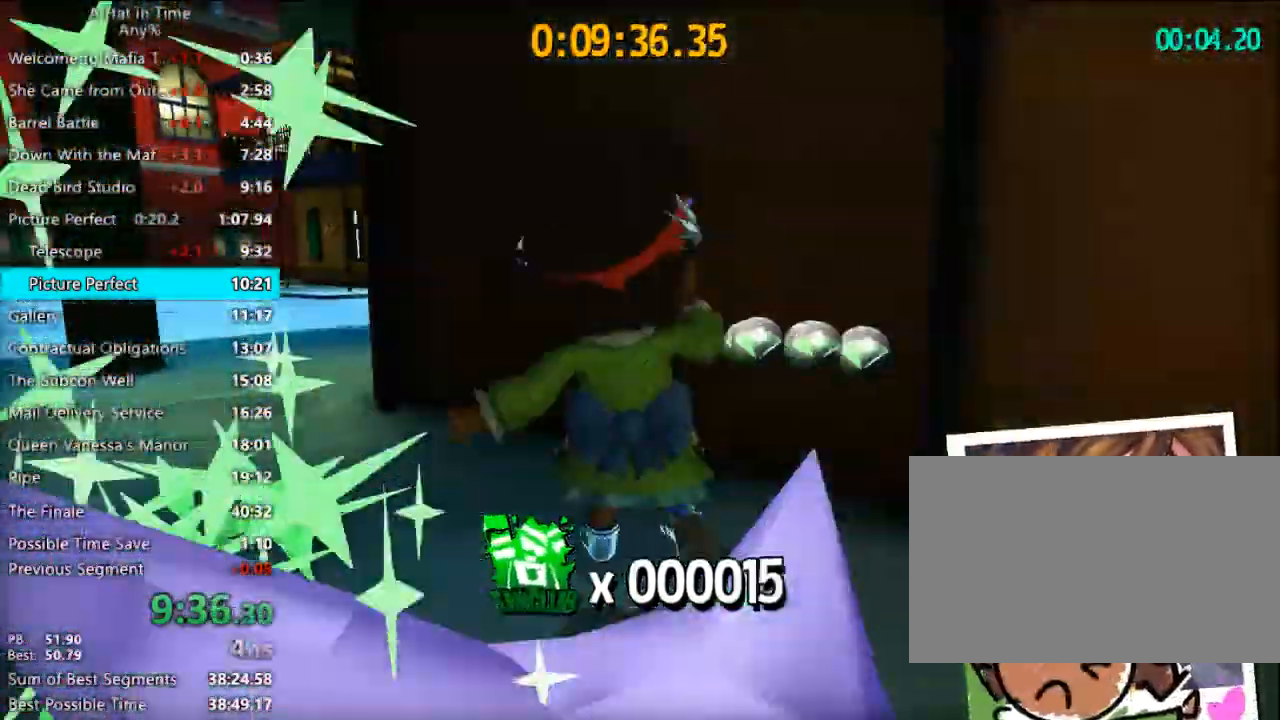
{"keys": ["shift", "w"], "mouse": [], "events": [[500, "a", "up"]]}
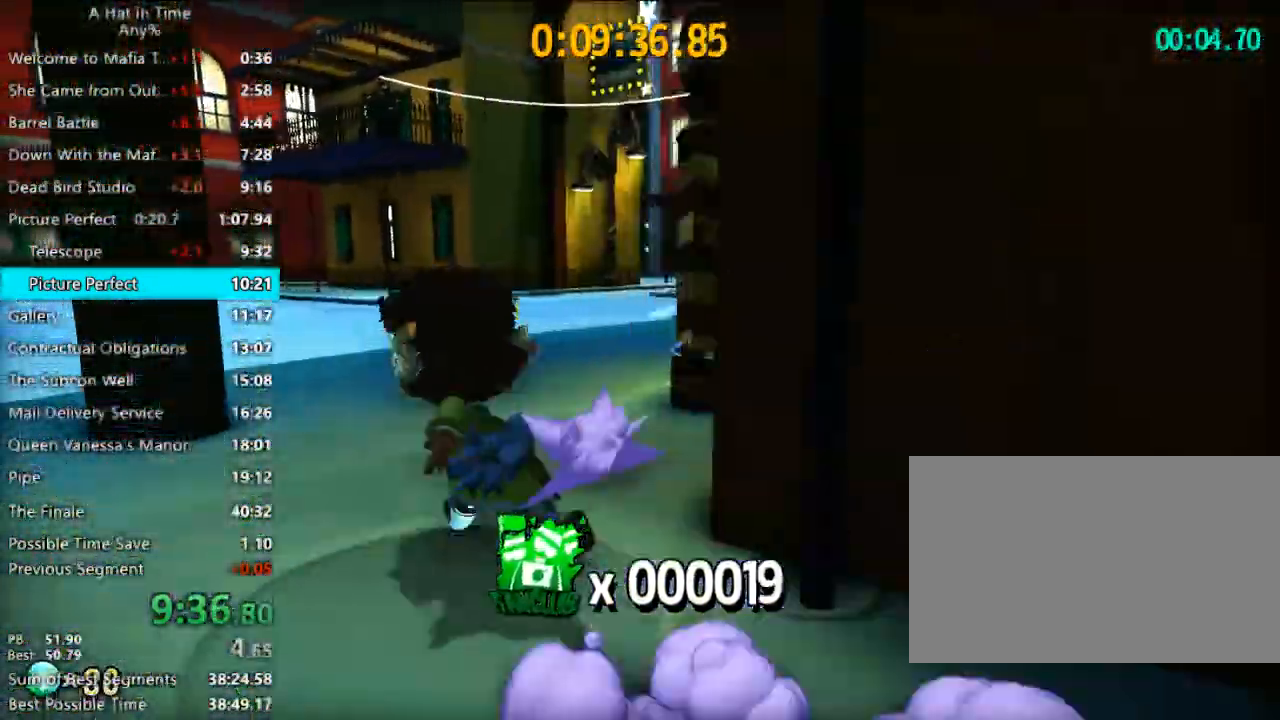
{"keys": ["d", "shift", "w"], "mouse": [], "events": [[133, "d", "down"], [367, "d", "up"], [467, "d", "down"]]}
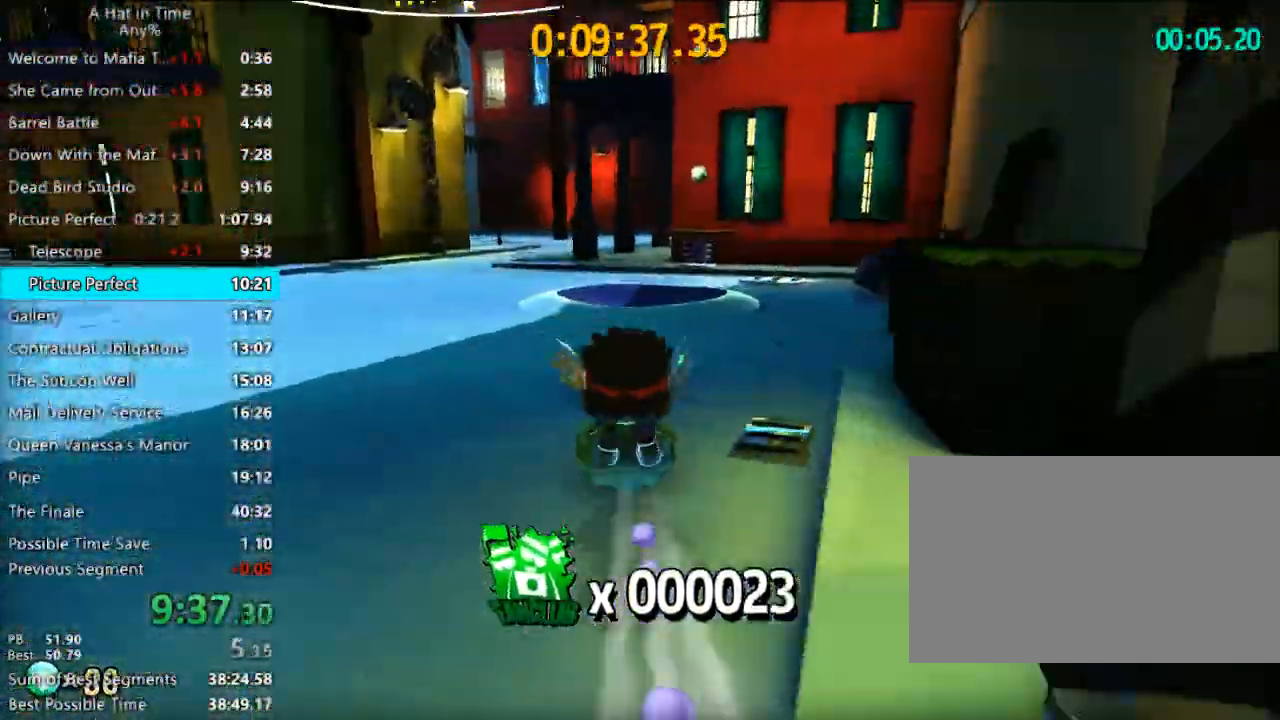
{"keys": ["shift", "w"], "mouse": [], "events": [[100, "d", "up"], [300, "d", "down"], [433, "d", "up"]]}
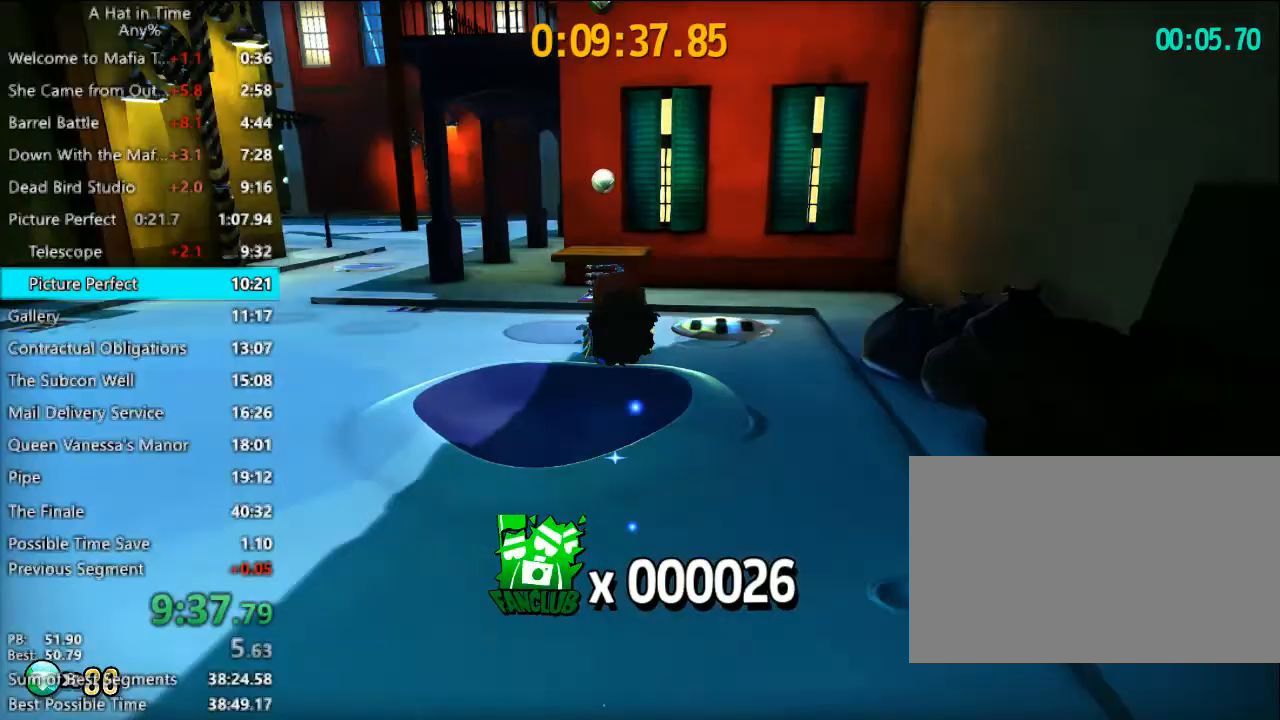
{"keys": ["space", "w"], "mouse": [], "events": [[367, "shift", "up"], [400, "space", "down"]]}
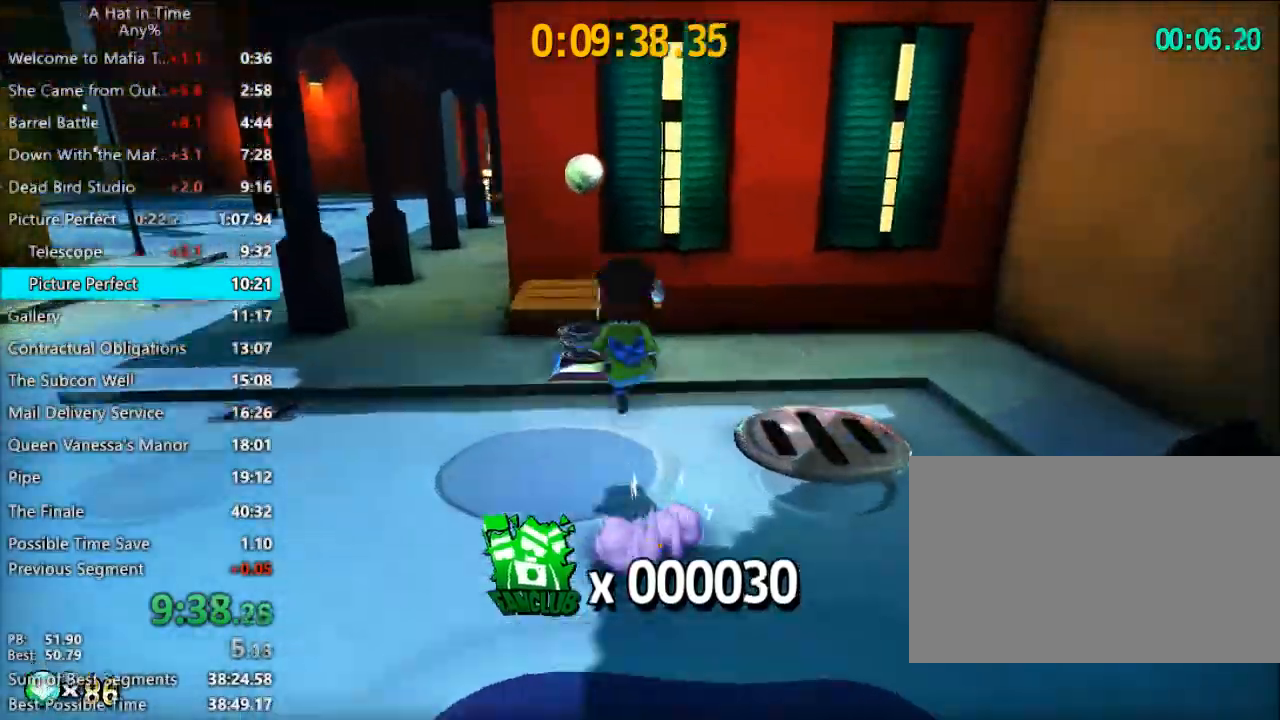
{"keys": [], "mouse": [], "events": [[100, "a", "down"], [100, "space", "up"], [233, "a", "up"], [233, "w", "up"]]}
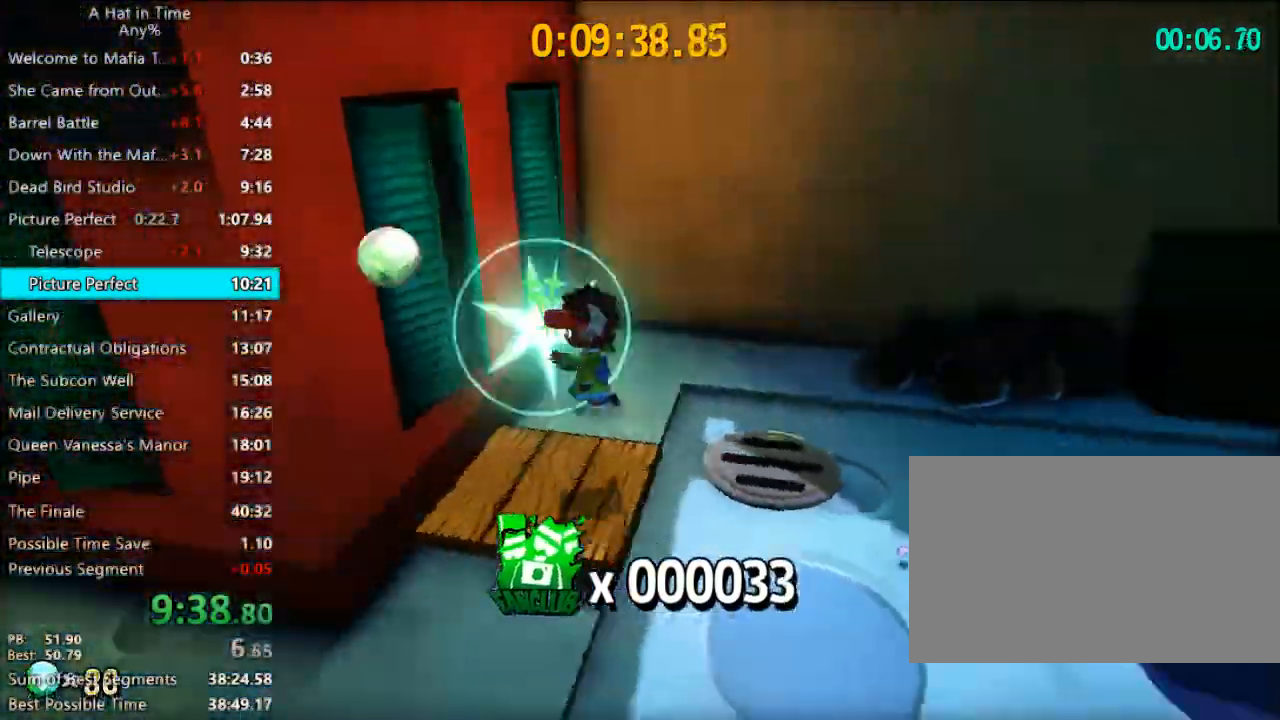
{"keys": [], "mouse": [], "events": [[200, "w", "down"], [300, "w", "up"]]}
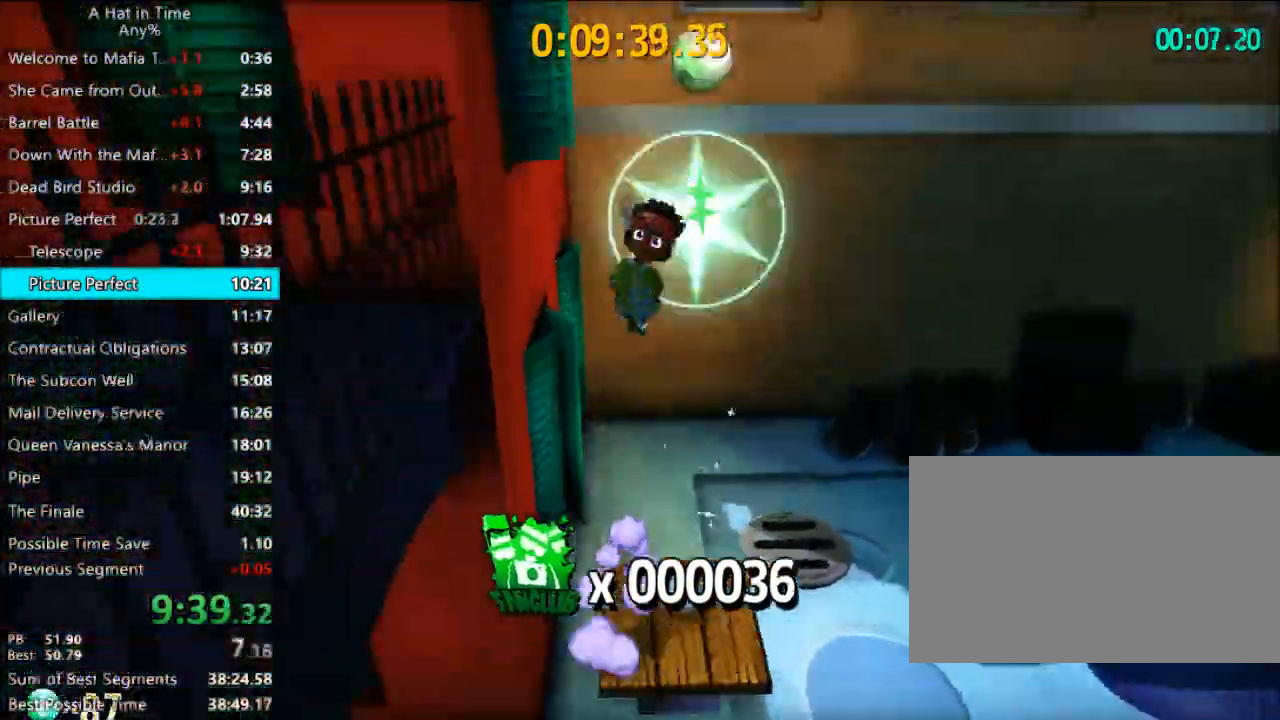
{"keys": ["w"], "mouse": [], "events": [[300, "w", "down"]]}
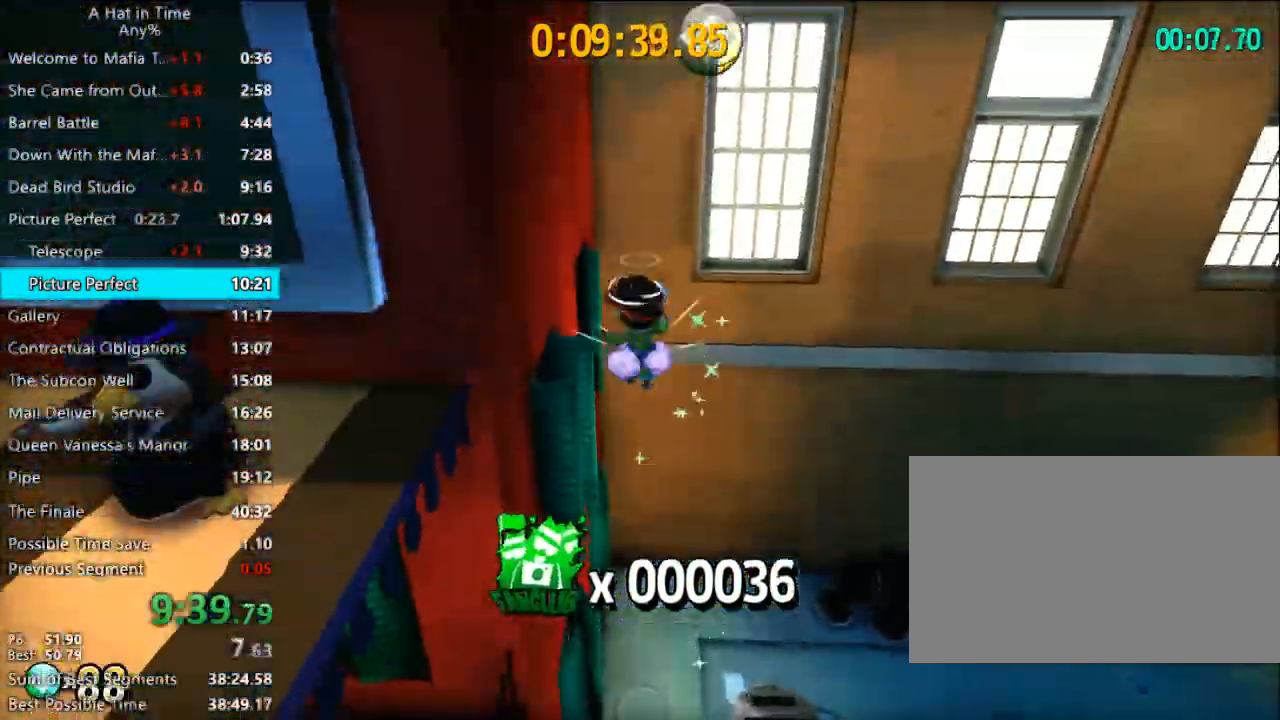
{"keys": ["w"], "mouse": [], "events": [[33, "space", "down"], [267, "a", "down"], [333, "space", "up"], [400, "a", "up"]]}
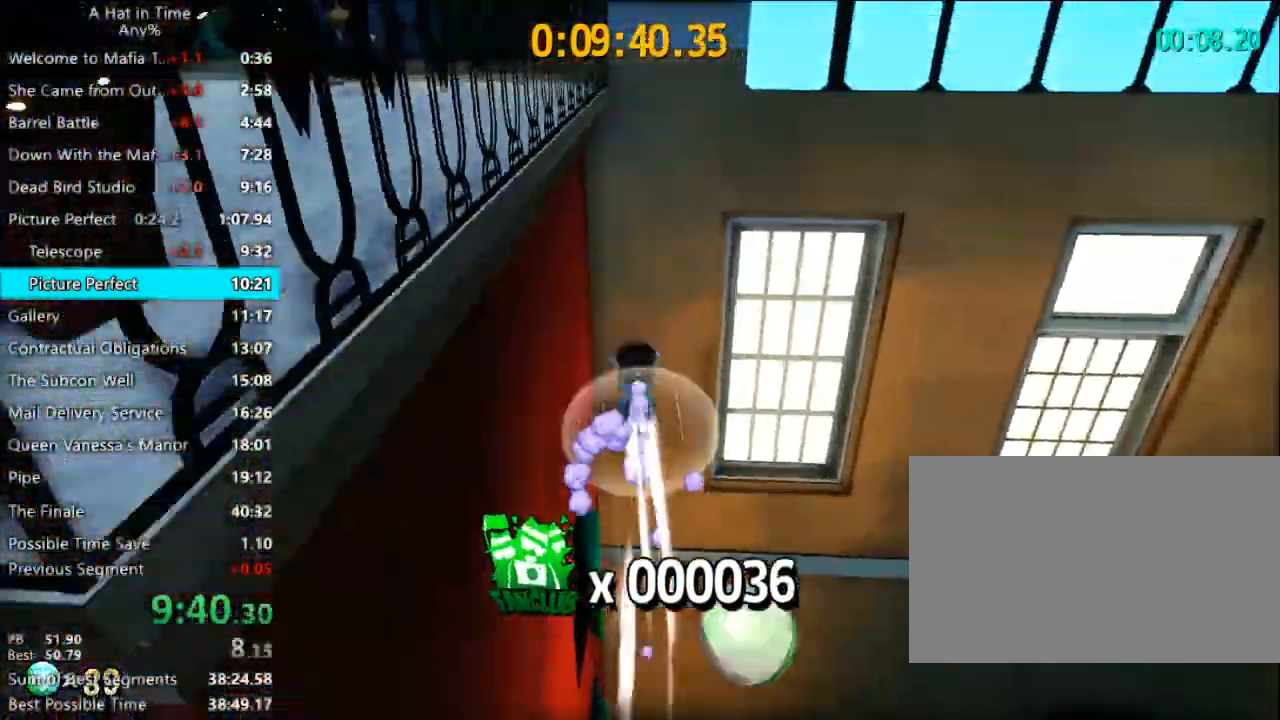
{"keys": ["shift", "w"], "mouse": [], "events": [[167, "space", "down"], [400, "space", "up"], [467, "shift", "down"]]}
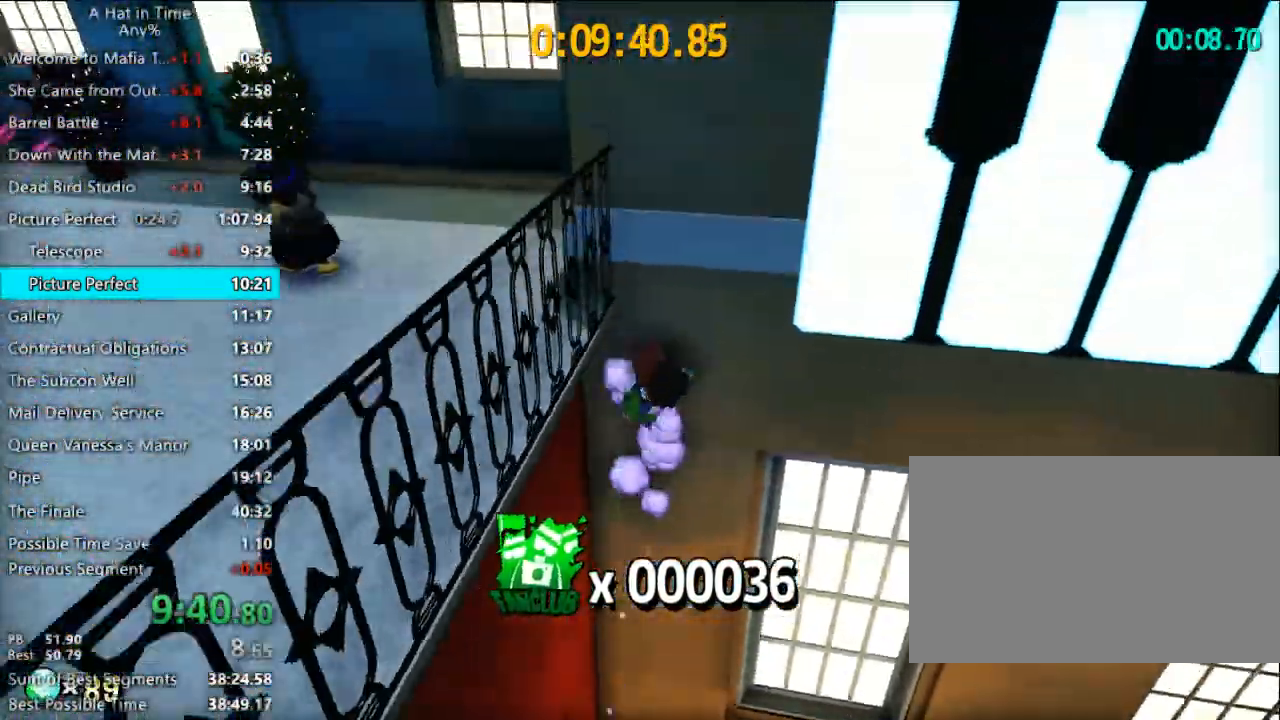
{"keys": ["shift", "space", "w"], "mouse": [], "events": [[67, "a", "down"], [167, "space", "down"], [400, "a", "up"]]}
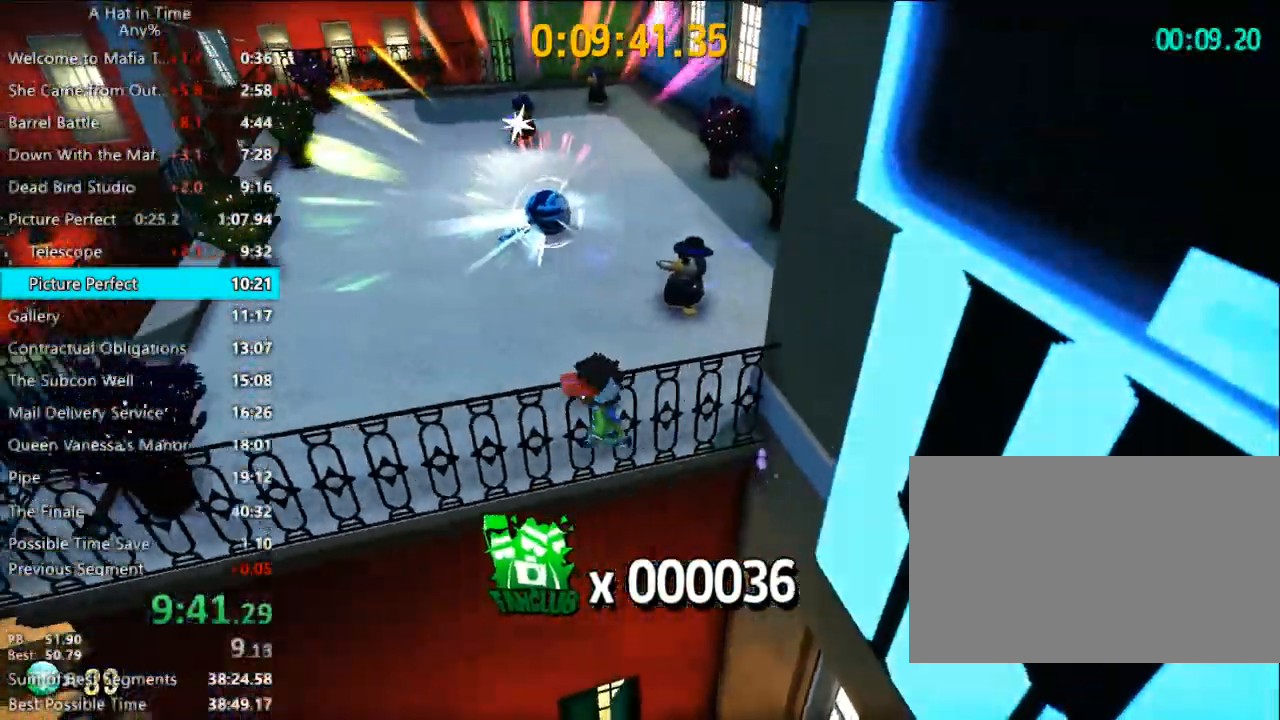
{"keys": ["shift", "w"], "mouse": [], "events": [[100, "a", "down"], [233, "a", "up"], [267, "space", "up"]]}